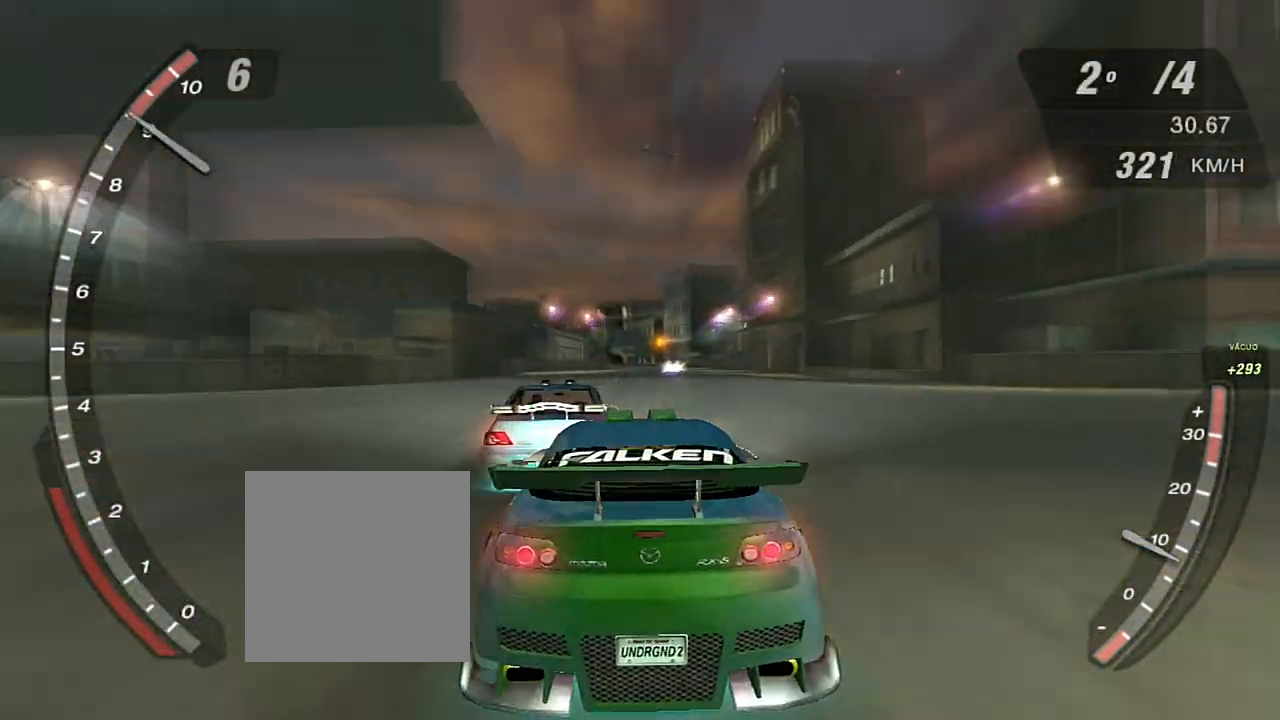
Gameplay with a controller (Xbox layout); each line is a JSON object with the inputs held at the frame after it. "events" lists button and stick changes between this image and that frame as [ms after this image, input, new state], when the widget could be followed in between. Not read: L3.
{"buttons": ["R2"], "left_stick": "center", "right_stick": "center", "events": [[66, "left_stick", "center"]]}
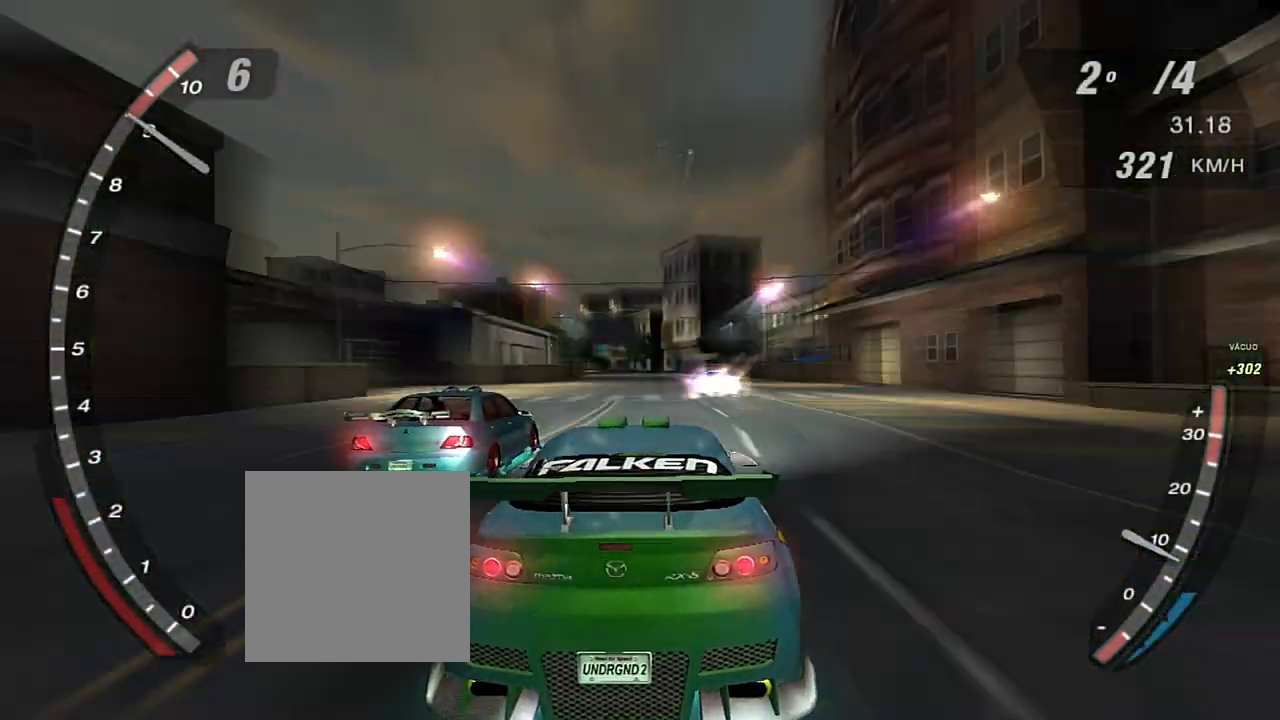
{"buttons": ["R2"], "left_stick": "center", "right_stick": "center", "events": [[167, "left_stick", "left"], [267, "left_stick", "center"]]}
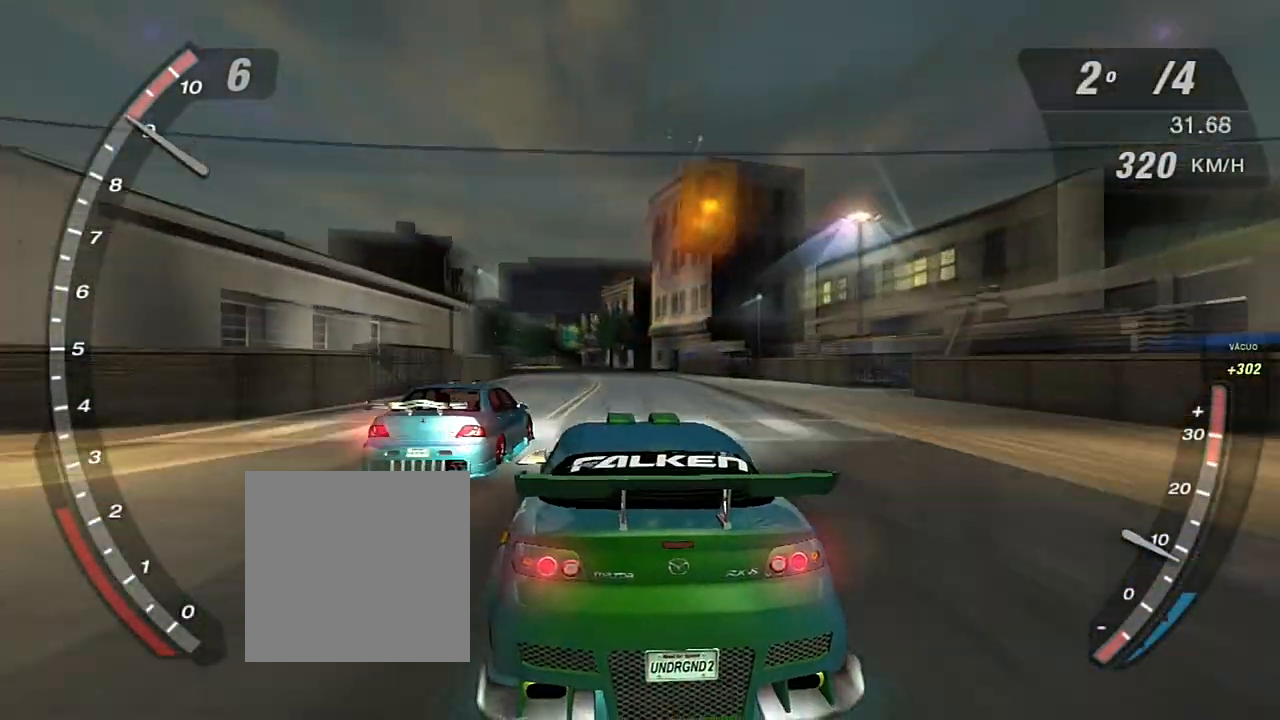
{"buttons": ["R2"], "left_stick": "center", "right_stick": "center", "events": [[266, "left_stick", "left"], [400, "left_stick", "center"]]}
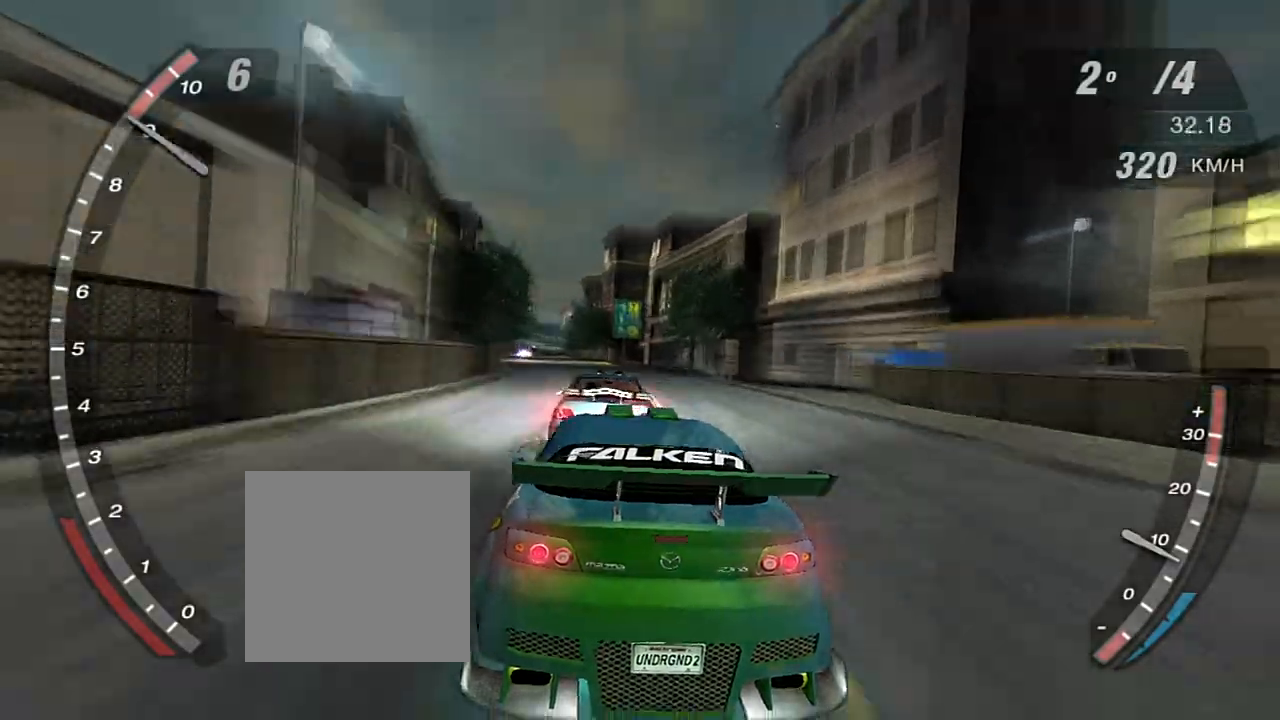
{"buttons": ["R2"], "left_stick": "center", "right_stick": "center", "events": []}
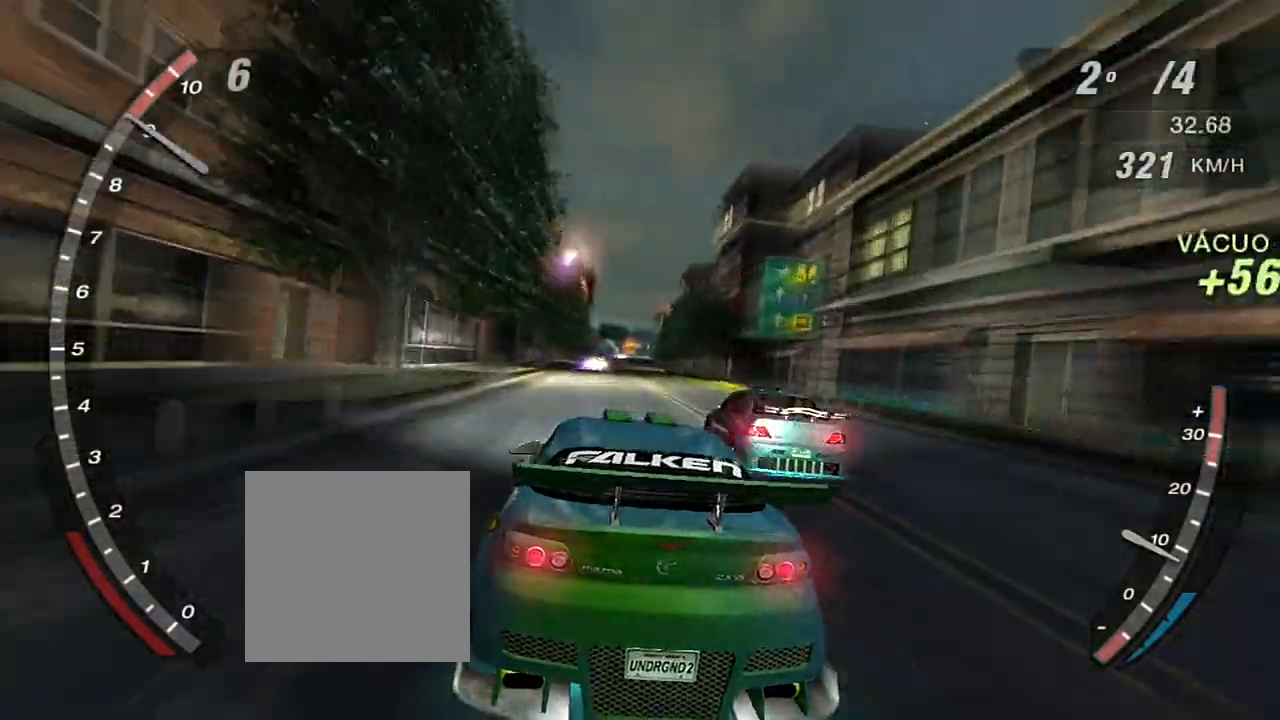
{"buttons": ["R2"], "left_stick": "center", "right_stick": "center", "events": [[33, "left_stick", "right"], [300, "left_stick", "center"]]}
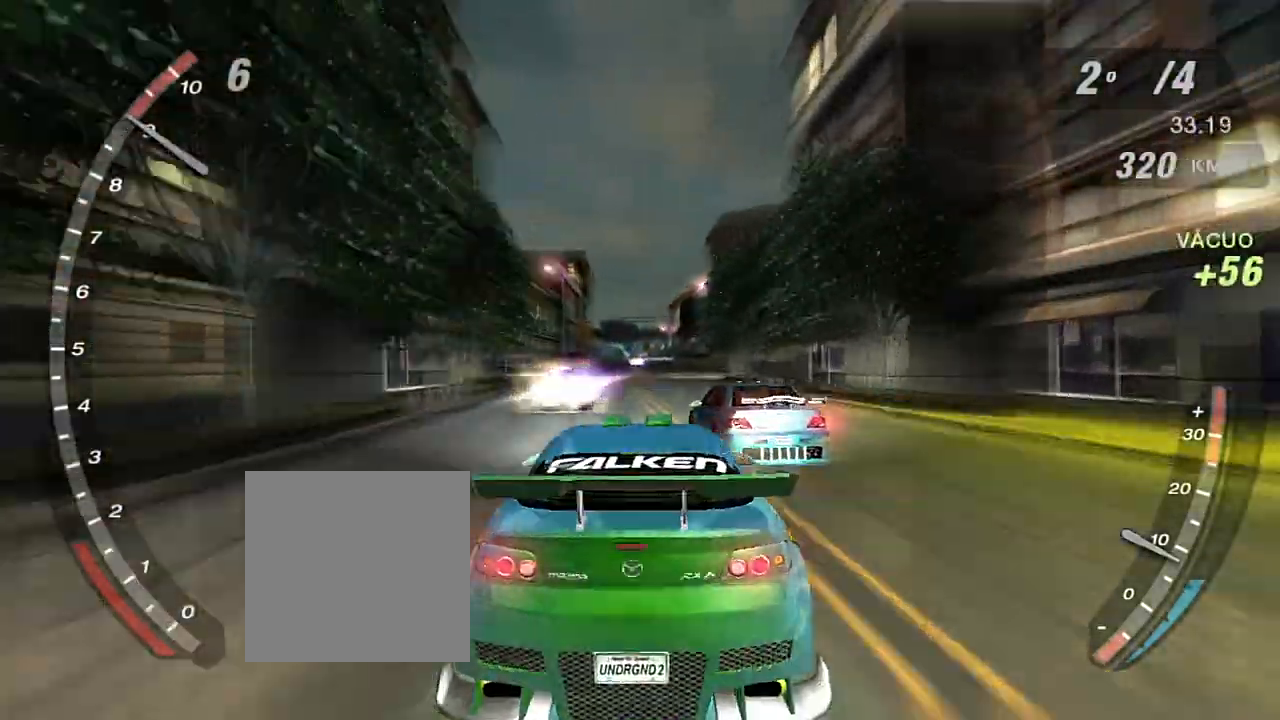
{"buttons": ["R2"], "left_stick": "center", "right_stick": "center", "events": []}
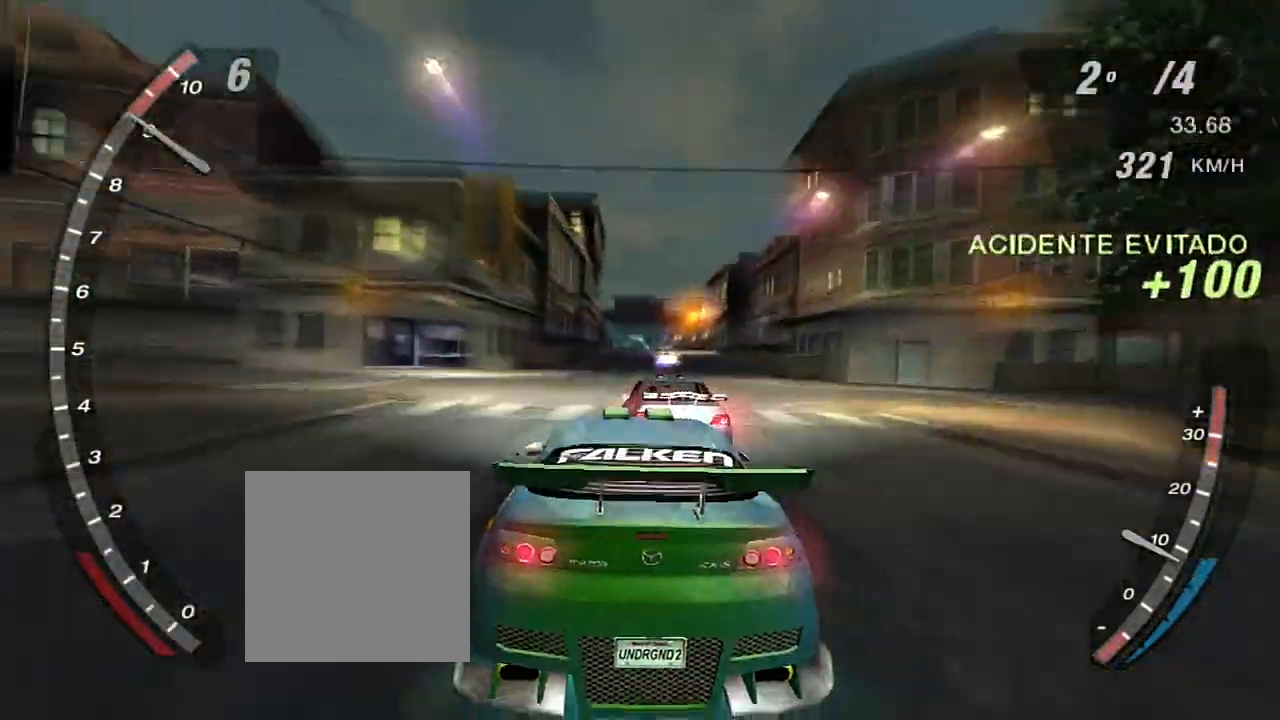
{"buttons": ["R2"], "left_stick": "right", "right_stick": "center", "events": [[500, "left_stick", "right"]]}
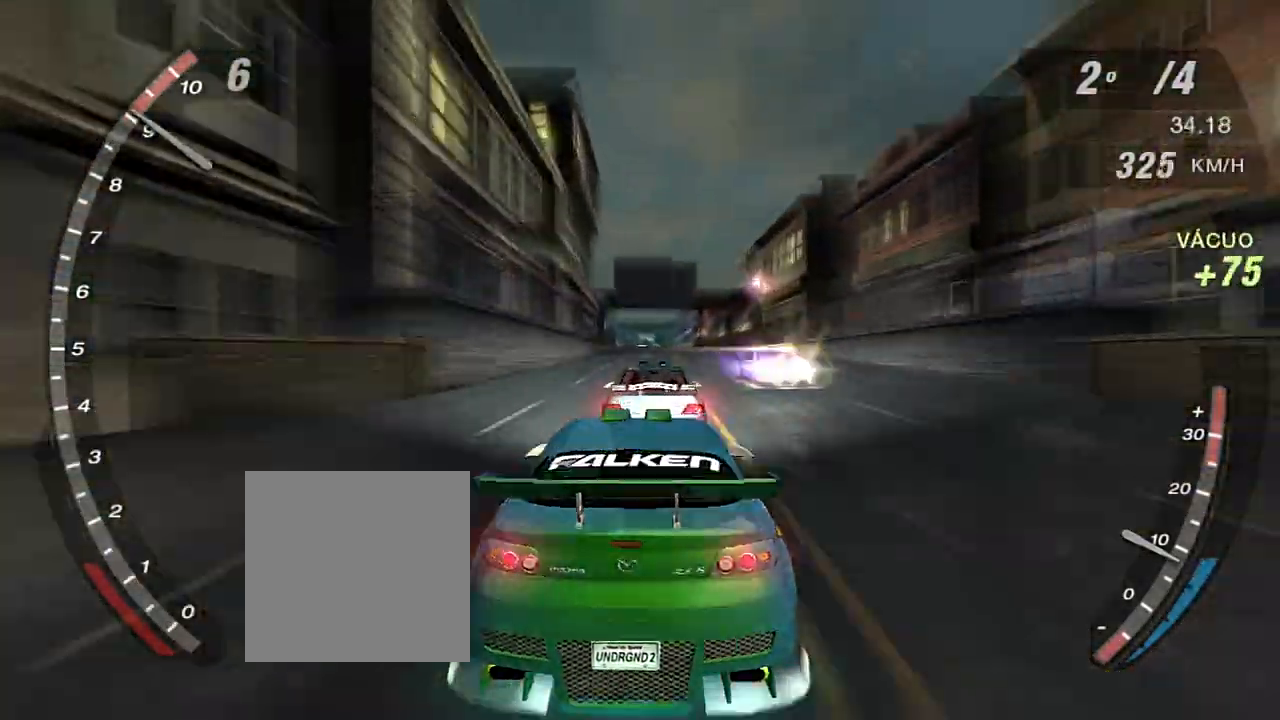
{"buttons": ["X", "R2"], "left_stick": "center", "right_stick": "center", "events": [[133, "left_stick", "center"], [234, "X", "down"]]}
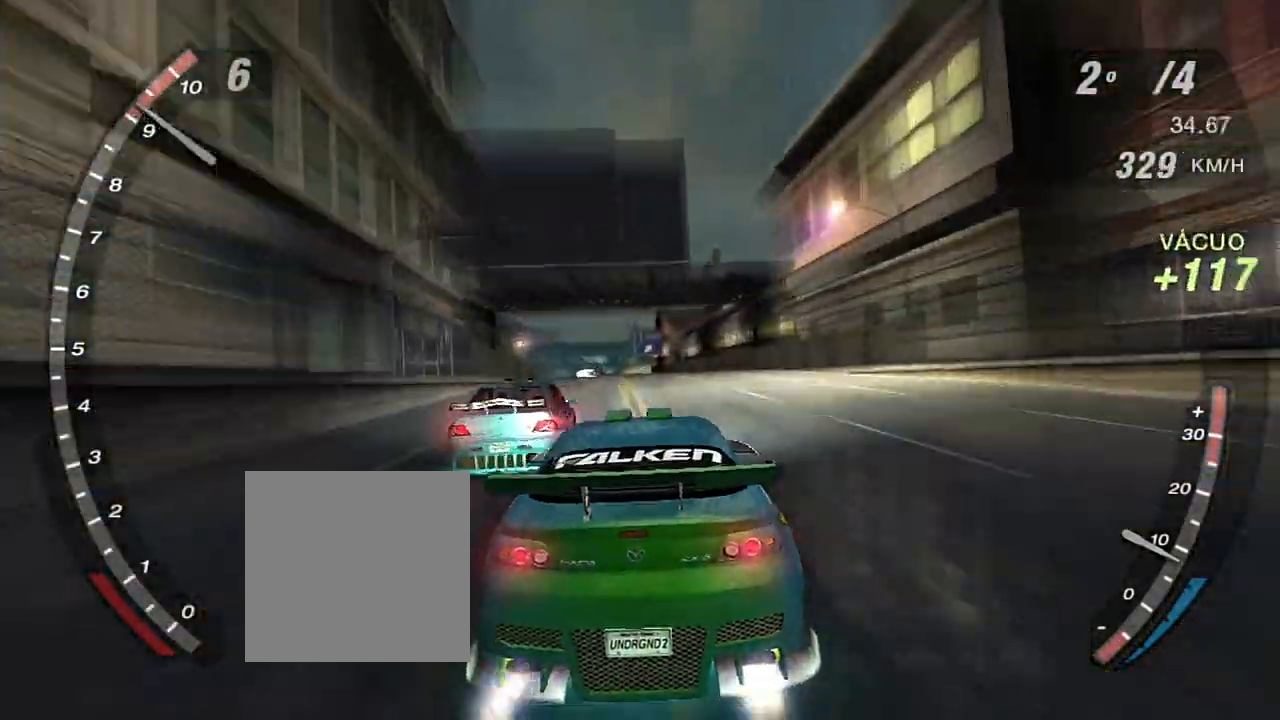
{"buttons": ["X", "R2"], "left_stick": "down-left", "right_stick": "center", "events": [[66, "left_stick", "left"], [367, "left_stick", "down-left"]]}
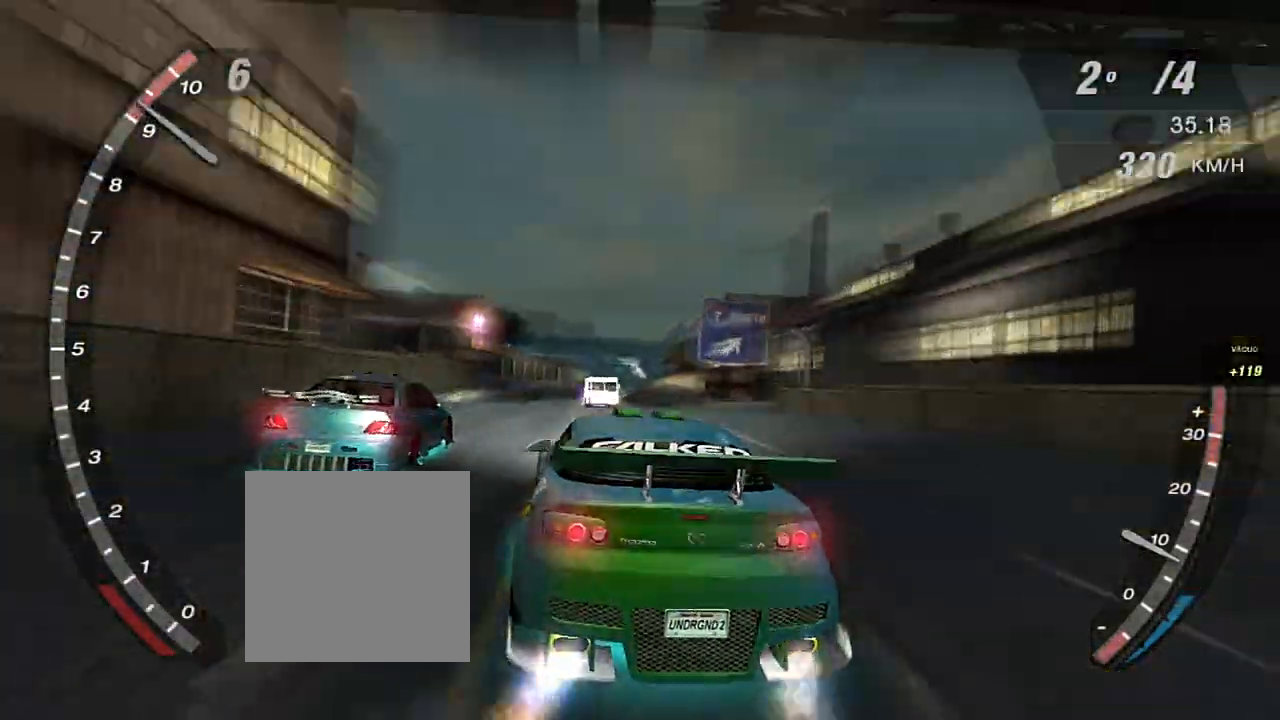
{"buttons": ["X", "R2"], "left_stick": "right", "right_stick": "center"}
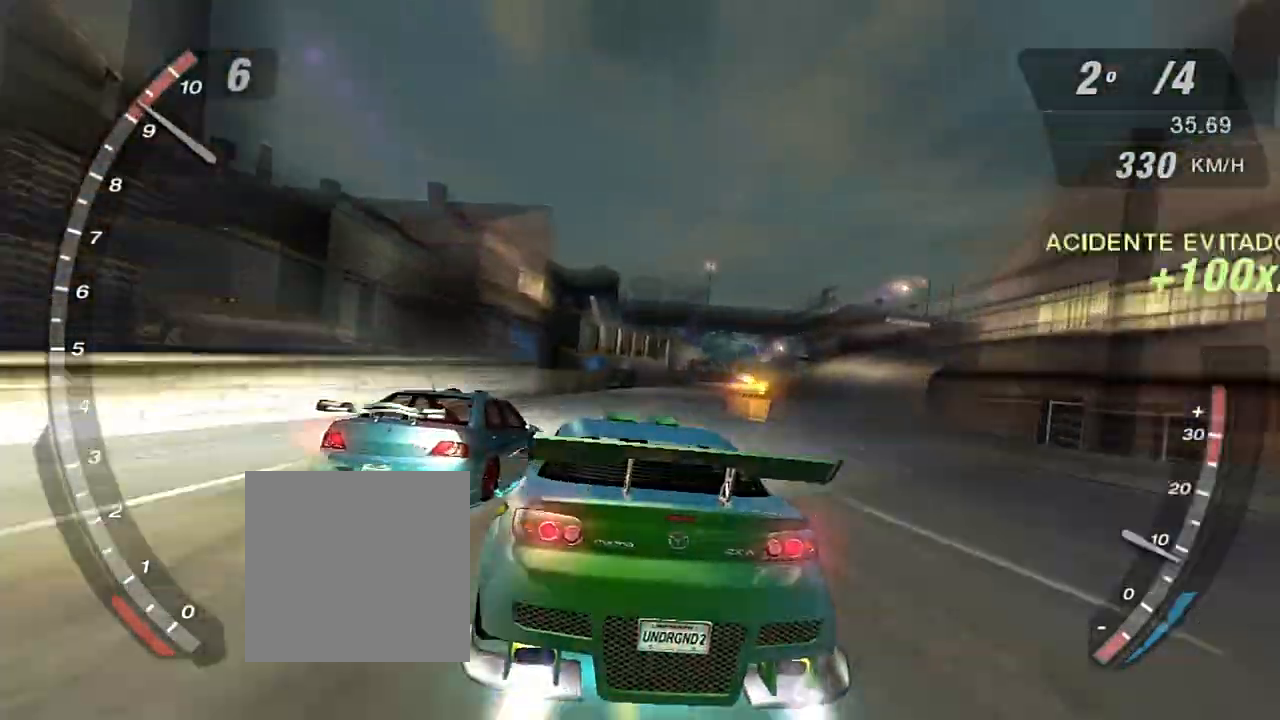
{"buttons": ["X", "R2"], "left_stick": "center", "right_stick": "center", "events": [[166, "left_stick", "center"]]}
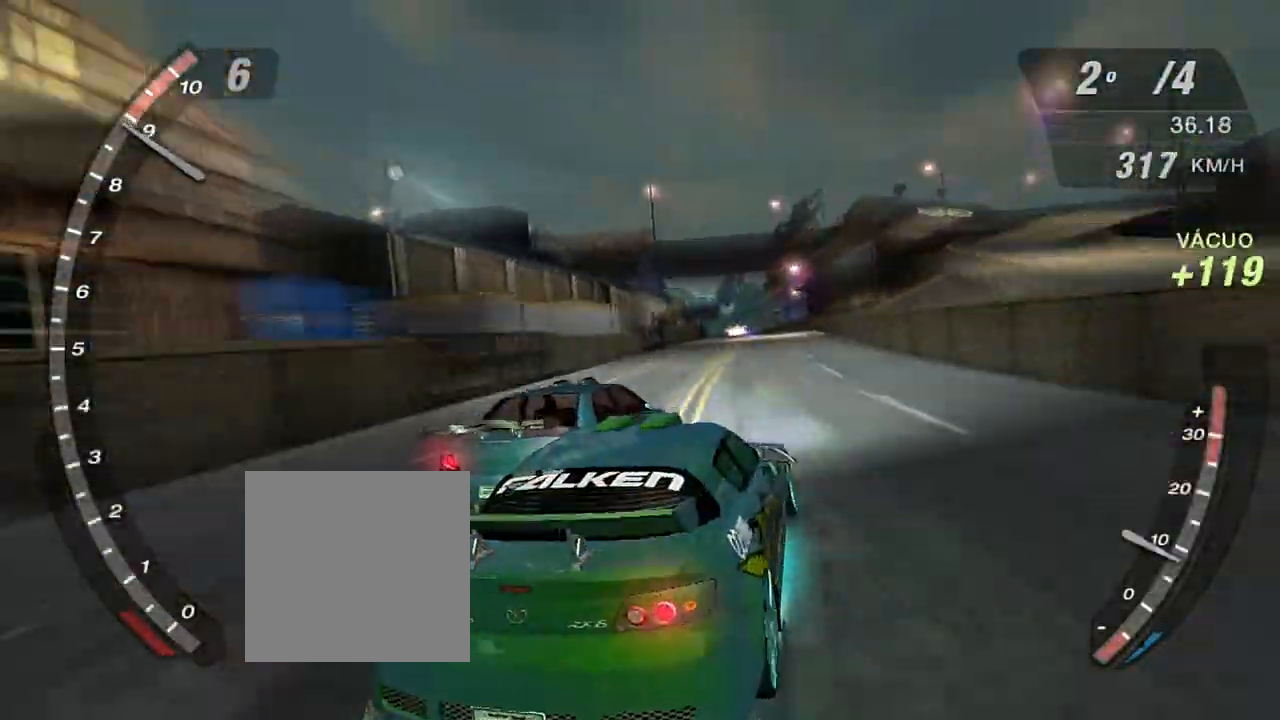
{"buttons": ["X", "R2"], "left_stick": "left", "right_stick": "center", "events": [[167, "left_stick", "left"], [334, "left_stick", "center"], [501, "left_stick", "left"]]}
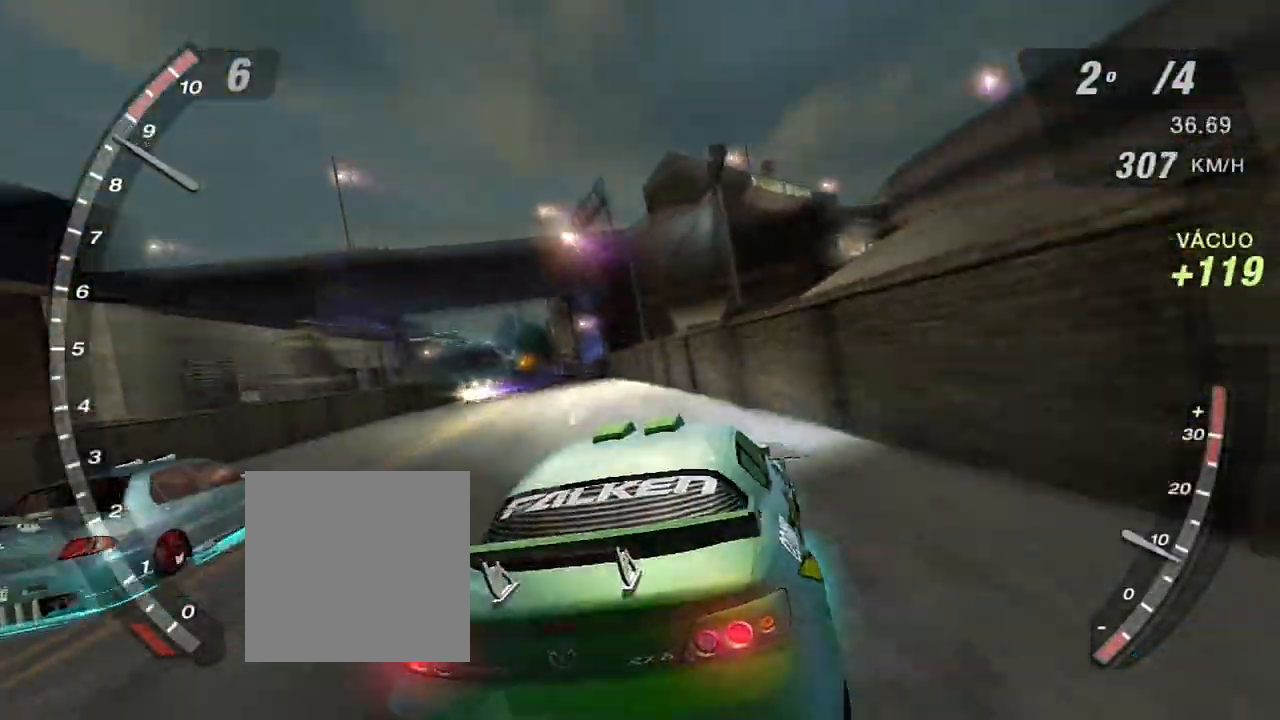
{"buttons": ["X", "R2"], "left_stick": "center", "right_stick": "center", "events": [[133, "left_stick", "down-left"], [233, "left_stick", "center"]]}
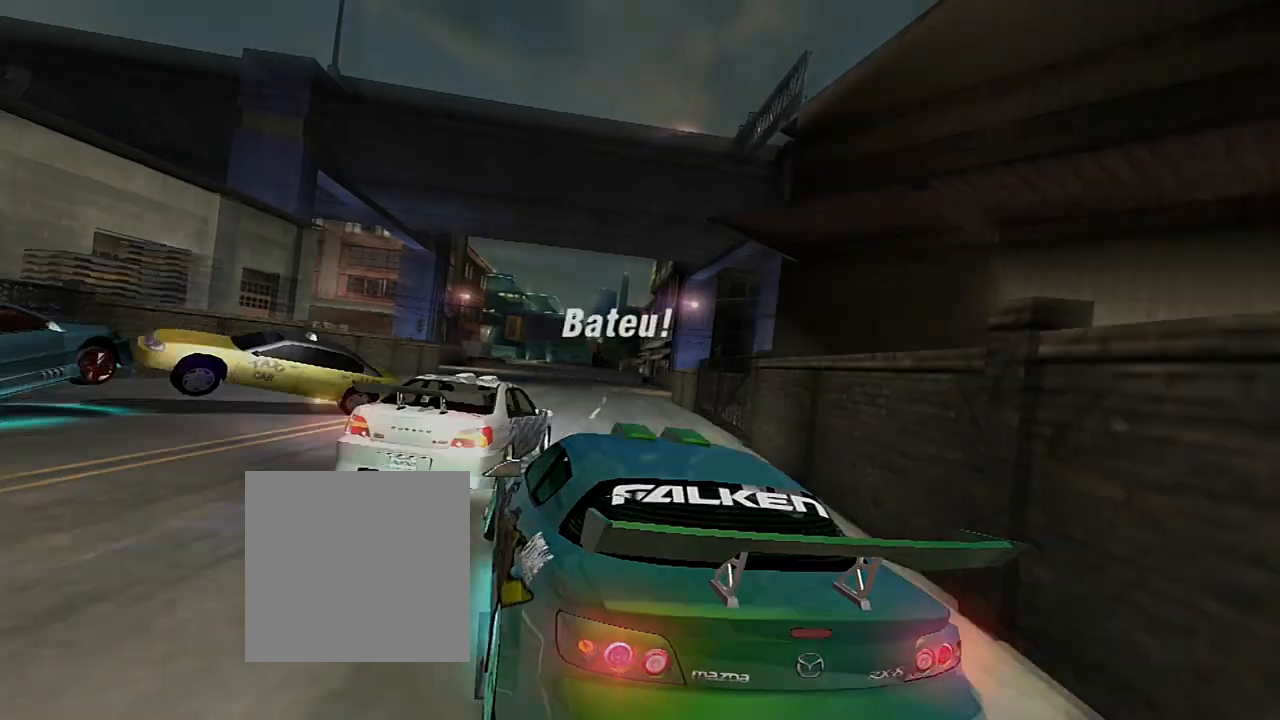
{"buttons": ["START"], "left_stick": "center", "right_stick": "center", "events": [[33, "X", "up"], [467, "START", "down"], [501, "R2", "up"]]}
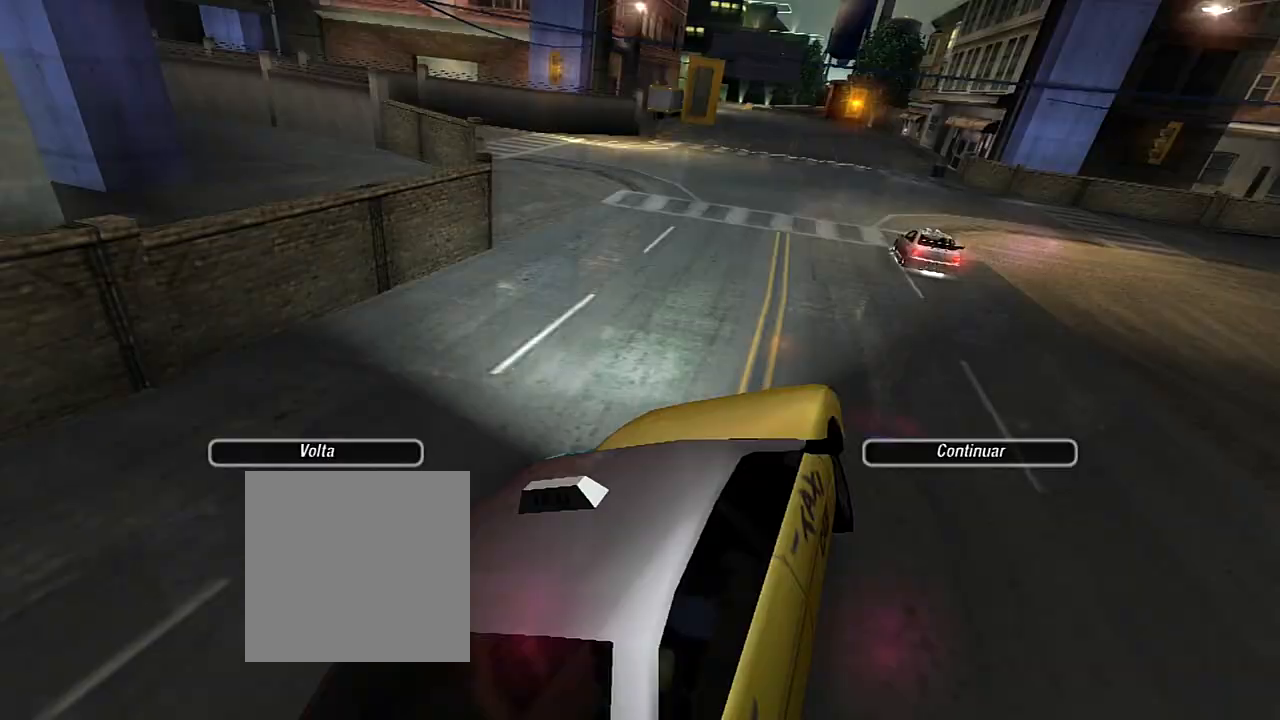
{"buttons": [], "left_stick": "center", "right_stick": "center", "events": [[100, "START", "up"], [300, "DPAD_RIGHT", "down"], [433, "DPAD_RIGHT", "up"]]}
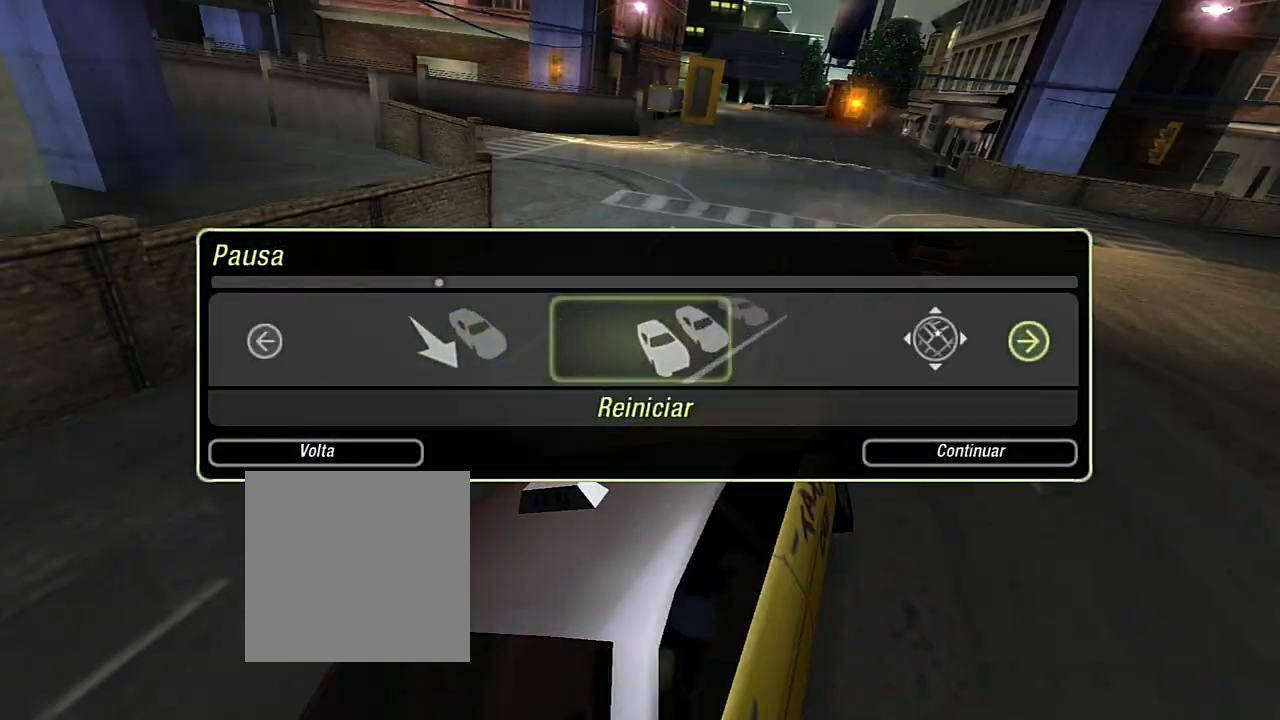
{"buttons": [], "left_stick": "center", "right_stick": "center", "events": [[133, "A", "down"], [234, "A", "up"], [267, "DPAD_LEFT", "down"], [367, "DPAD_LEFT", "up"], [400, "A", "down"], [501, "A", "up"]]}
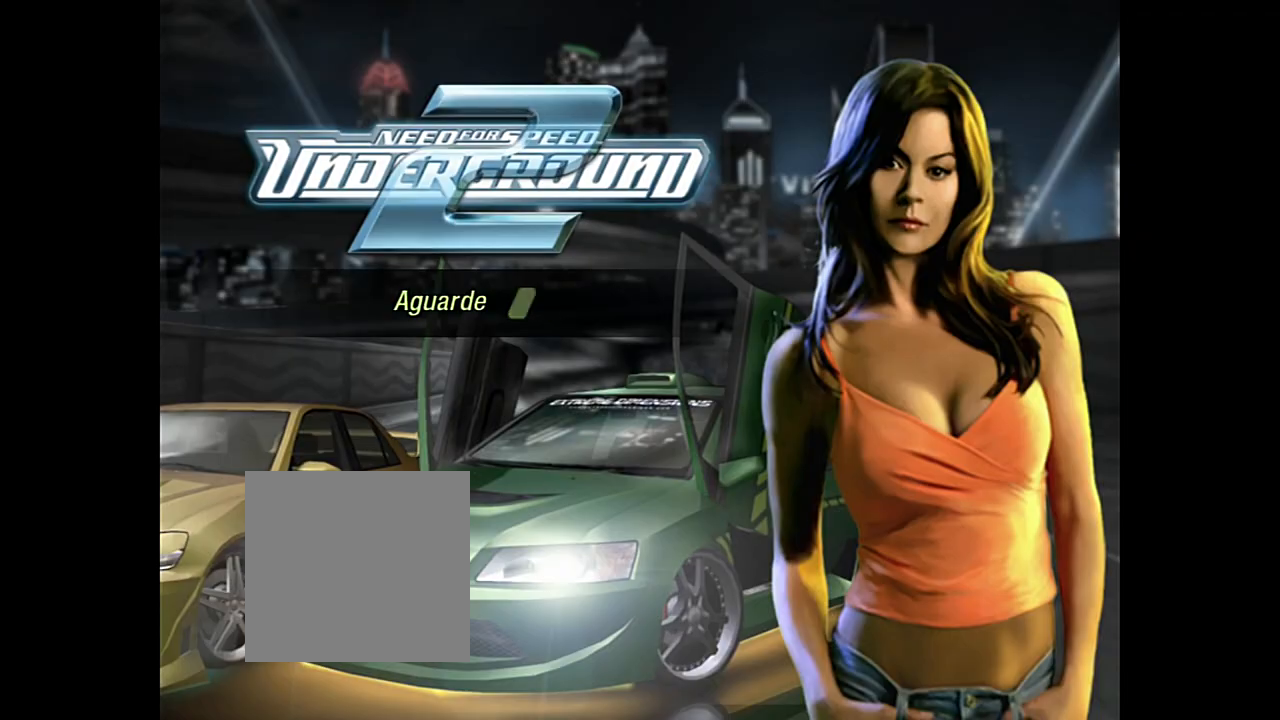
{"buttons": [], "left_stick": "center", "right_stick": "center", "events": []}
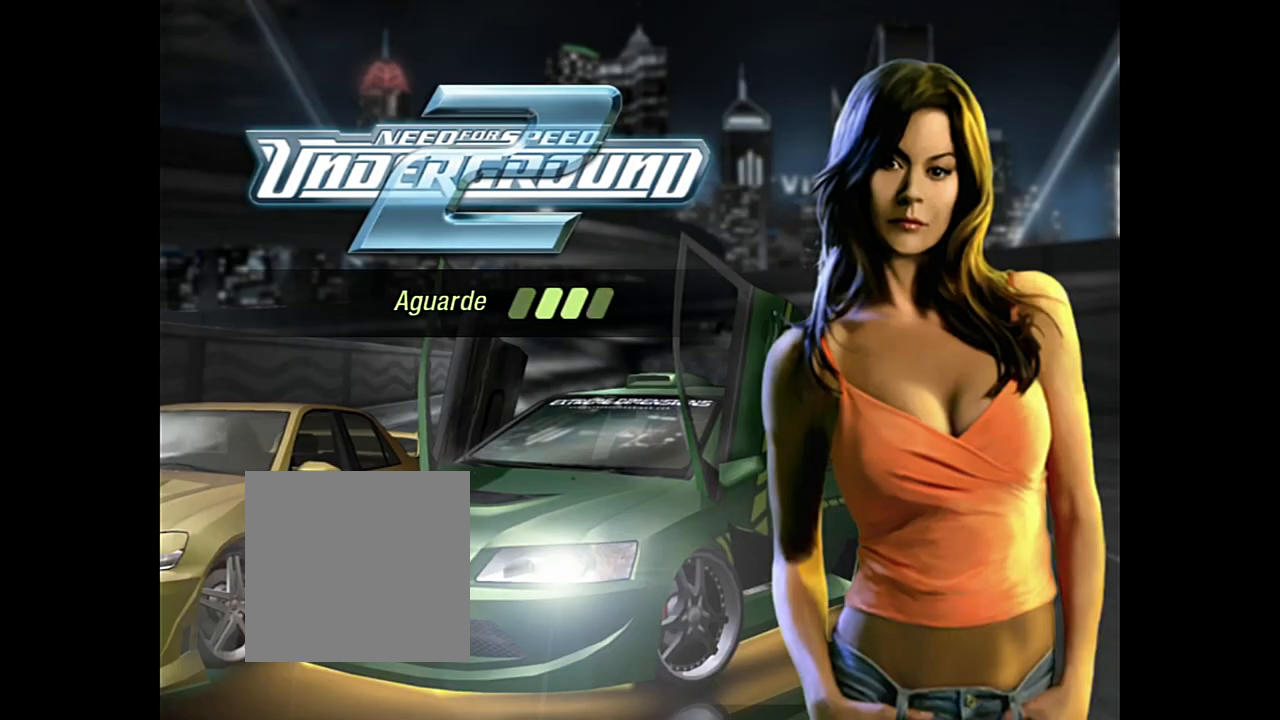
{"buttons": [], "left_stick": "center", "right_stick": "center", "events": []}
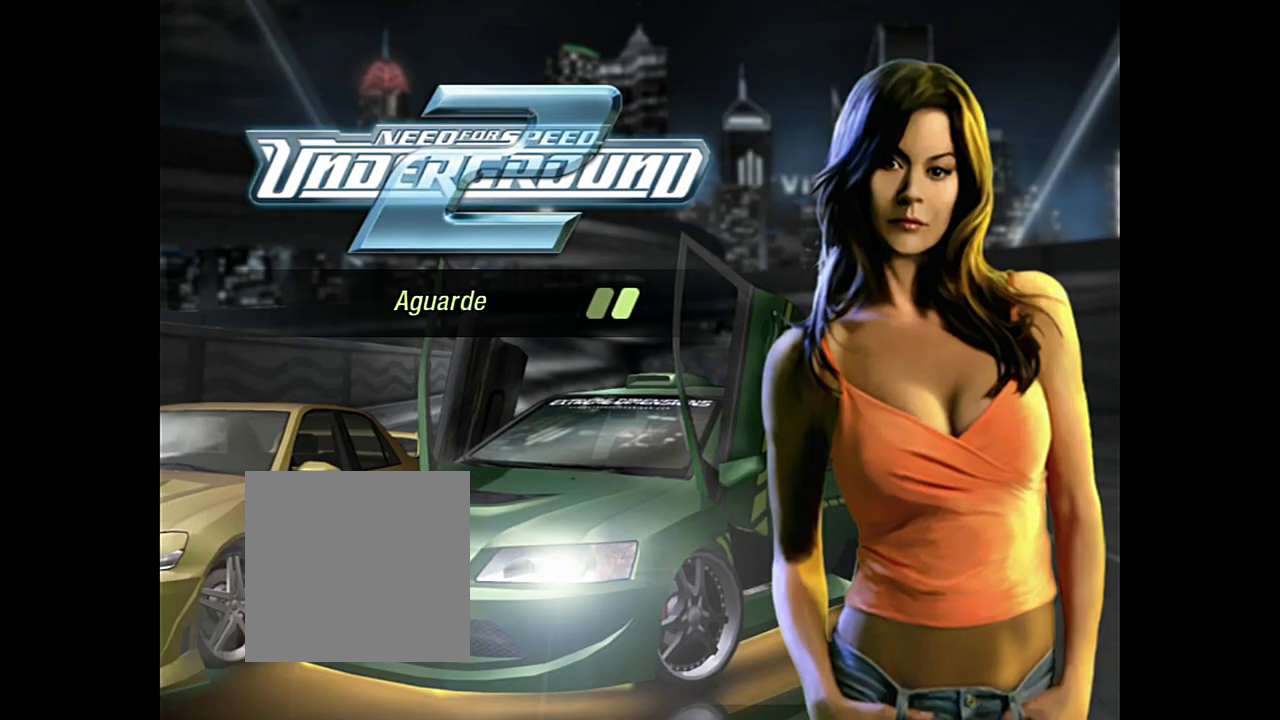
{"buttons": [], "left_stick": "center", "right_stick": "center", "events": []}
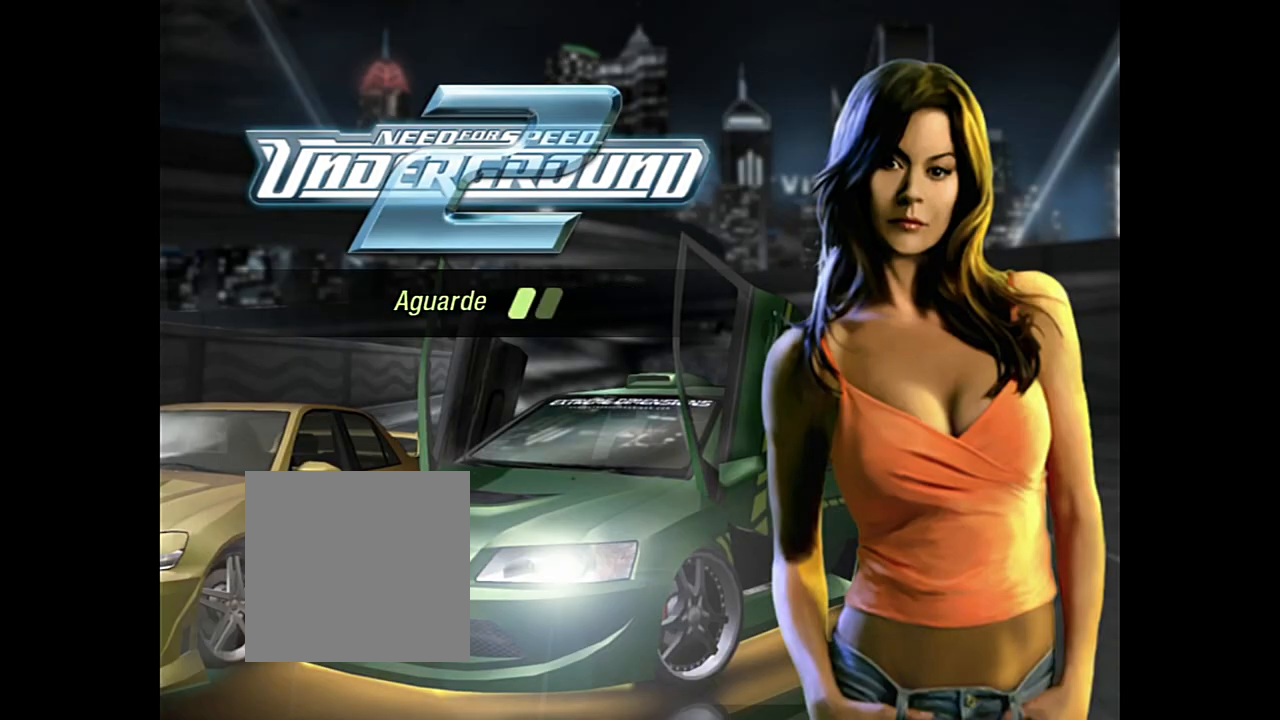
{"buttons": [], "left_stick": "center", "right_stick": "center", "events": []}
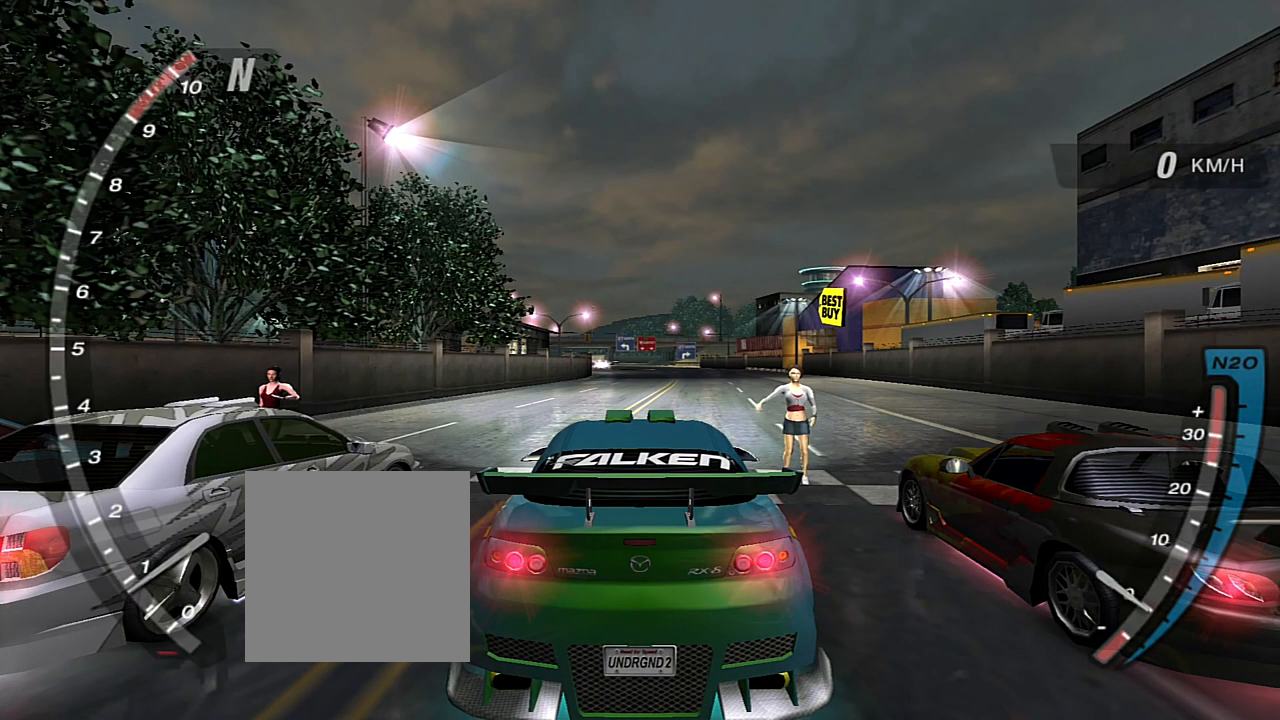
{"buttons": ["R2"], "left_stick": "center", "right_stick": "center", "events": [[100, "R2", "down"]]}
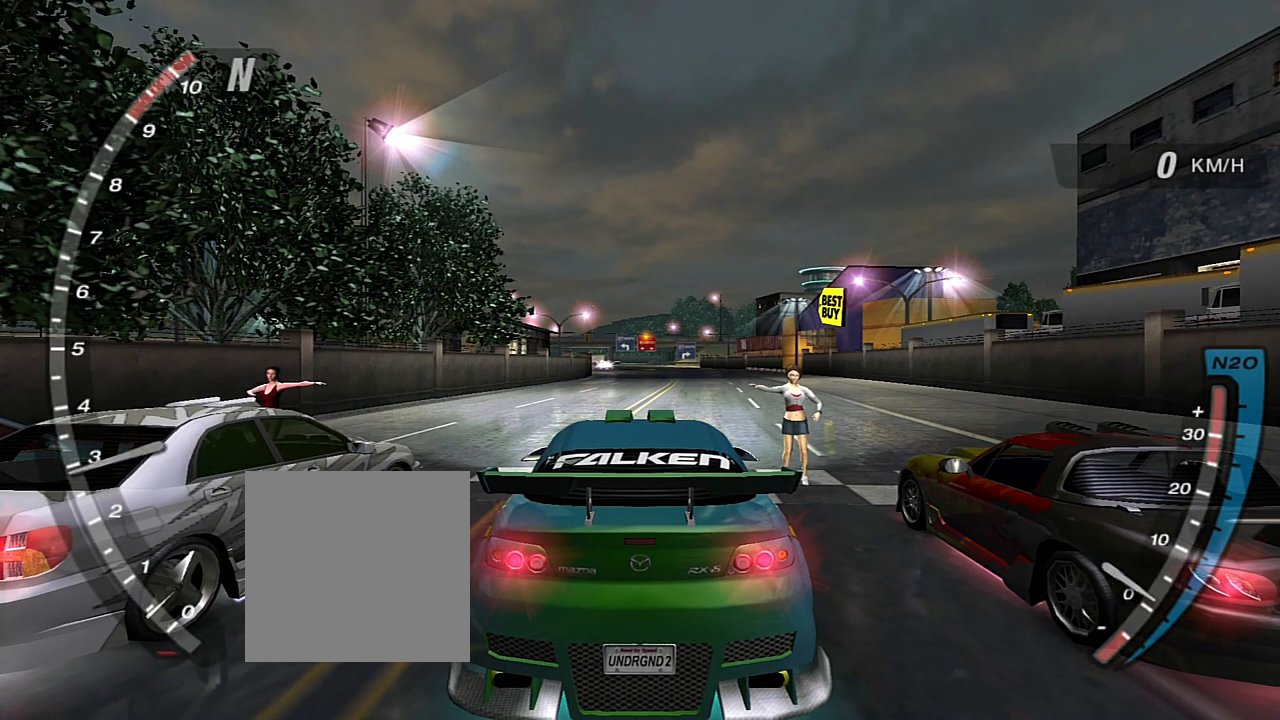
{"buttons": [], "left_stick": "center", "right_stick": "center", "events": [[234, "R2", "up"]]}
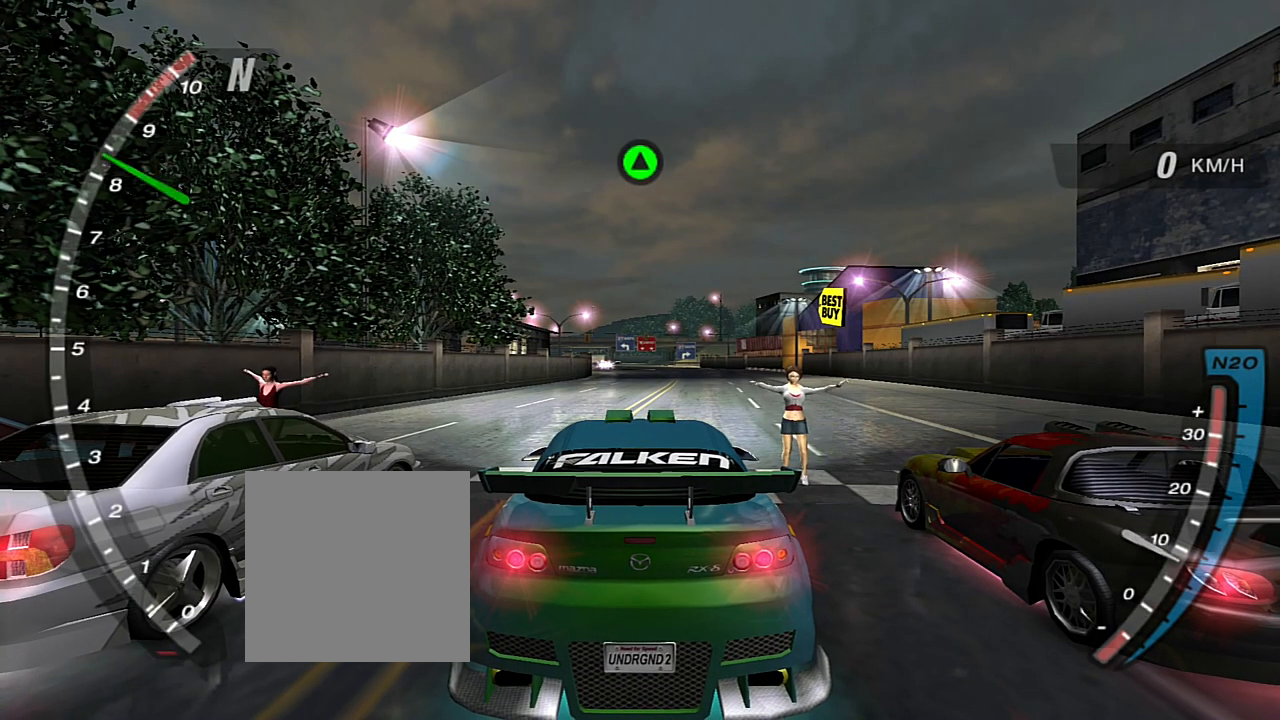
{"buttons": ["R2"], "left_stick": "center", "right_stick": "center", "events": [[300, "R2", "down"]]}
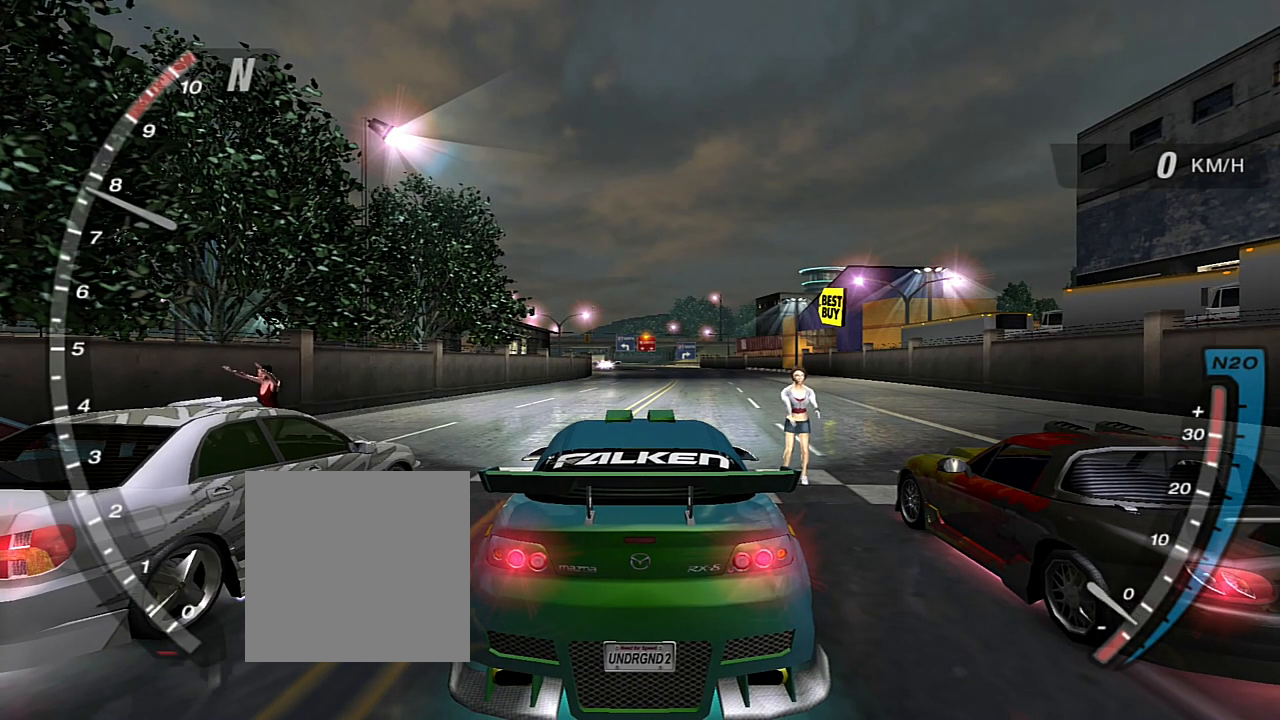
{"buttons": [], "left_stick": "center", "right_stick": "center", "events": [[234, "R2", "up"]]}
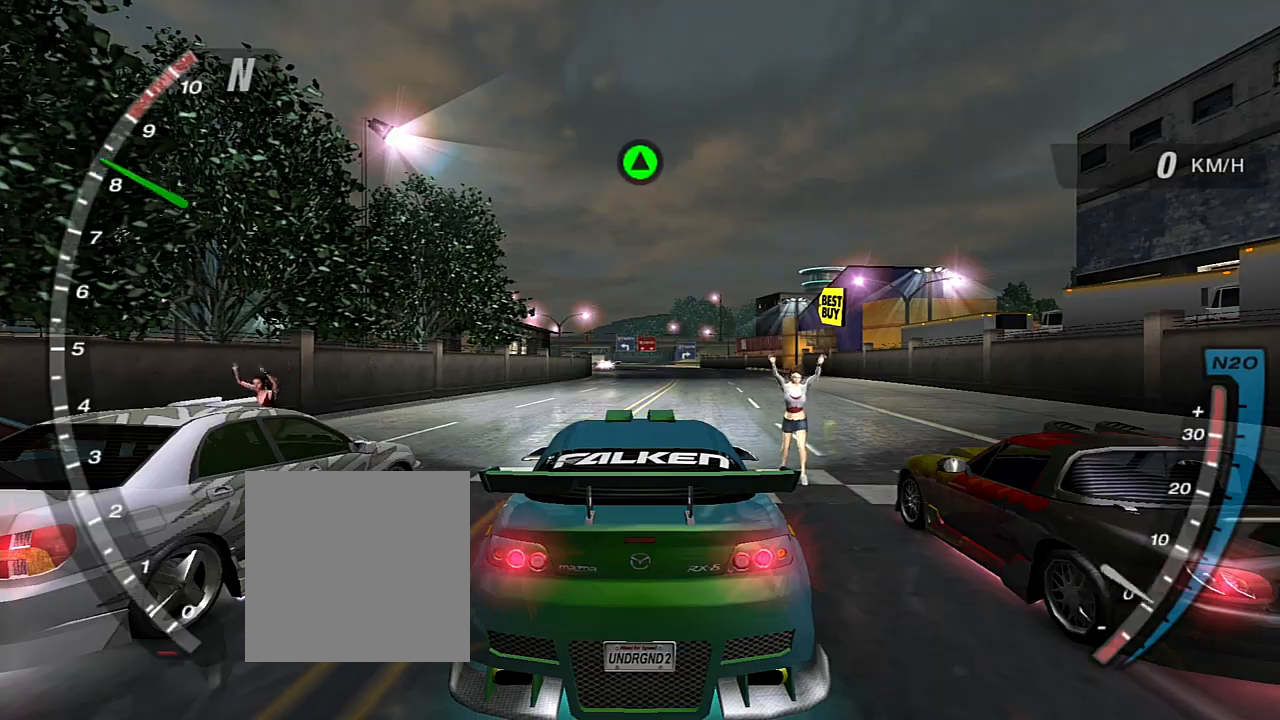
{"buttons": ["R2"], "left_stick": "center", "right_stick": "center", "events": [[100, "R2", "down"]]}
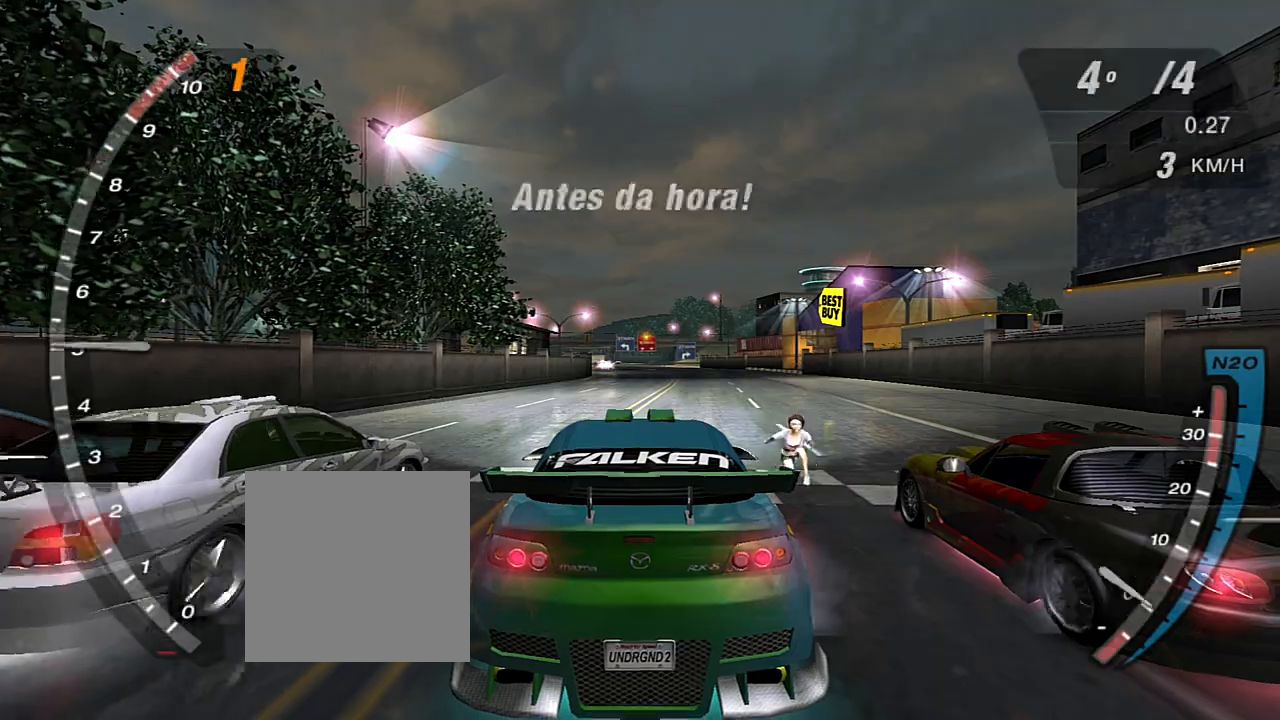
{"buttons": ["R2"], "left_stick": "center", "right_stick": "center", "events": []}
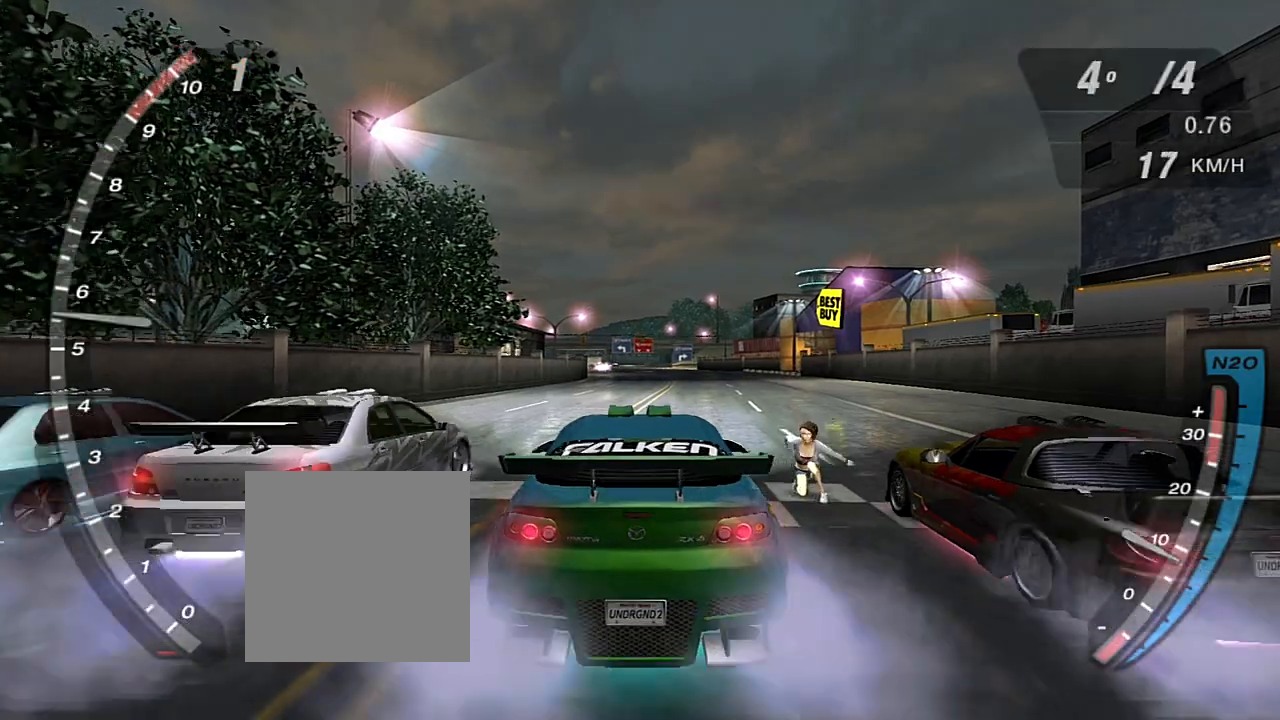
{"buttons": ["R2"], "left_stick": "center", "right_stick": "center", "events": []}
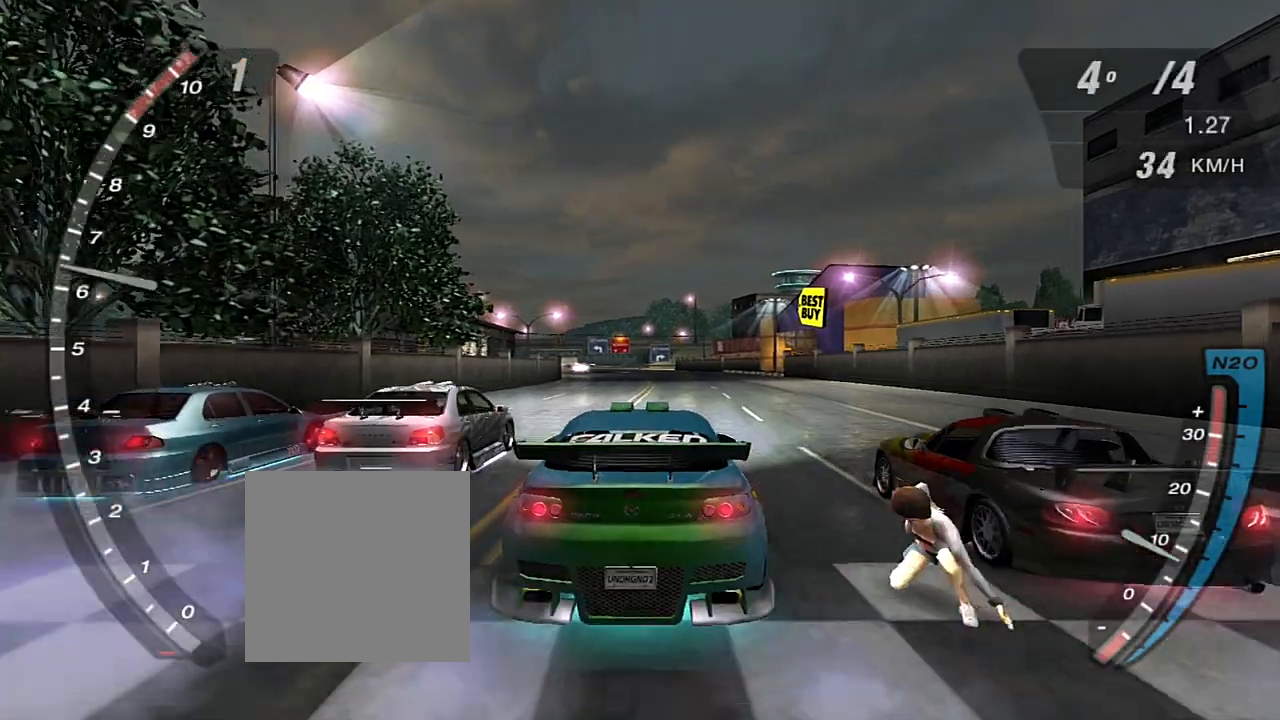
{"buttons": ["R2"], "left_stick": "center", "right_stick": "center", "events": [[167, "left_stick", "right"], [234, "left_stick", "center"]]}
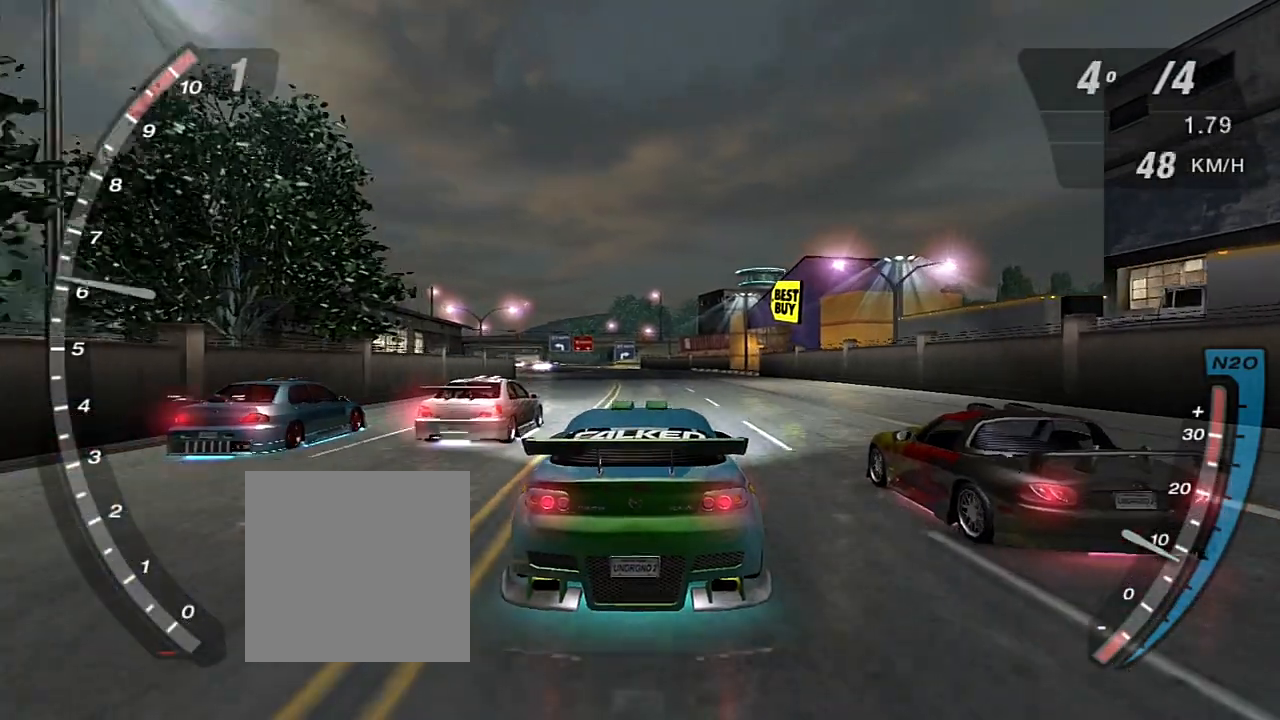
{"buttons": ["R2"], "left_stick": "center", "right_stick": "center", "events": []}
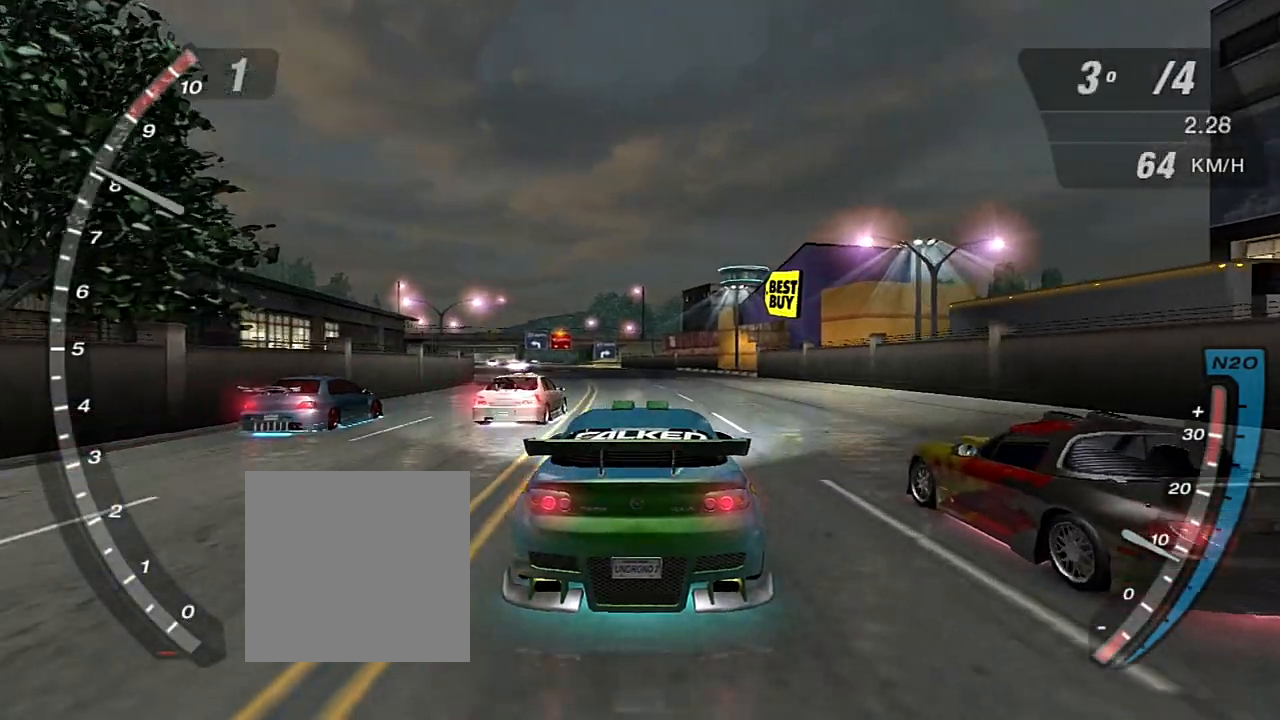
{"buttons": ["R2"], "left_stick": "center", "right_stick": "center", "events": [[234, "R1", "down"], [334, "R1", "up"]]}